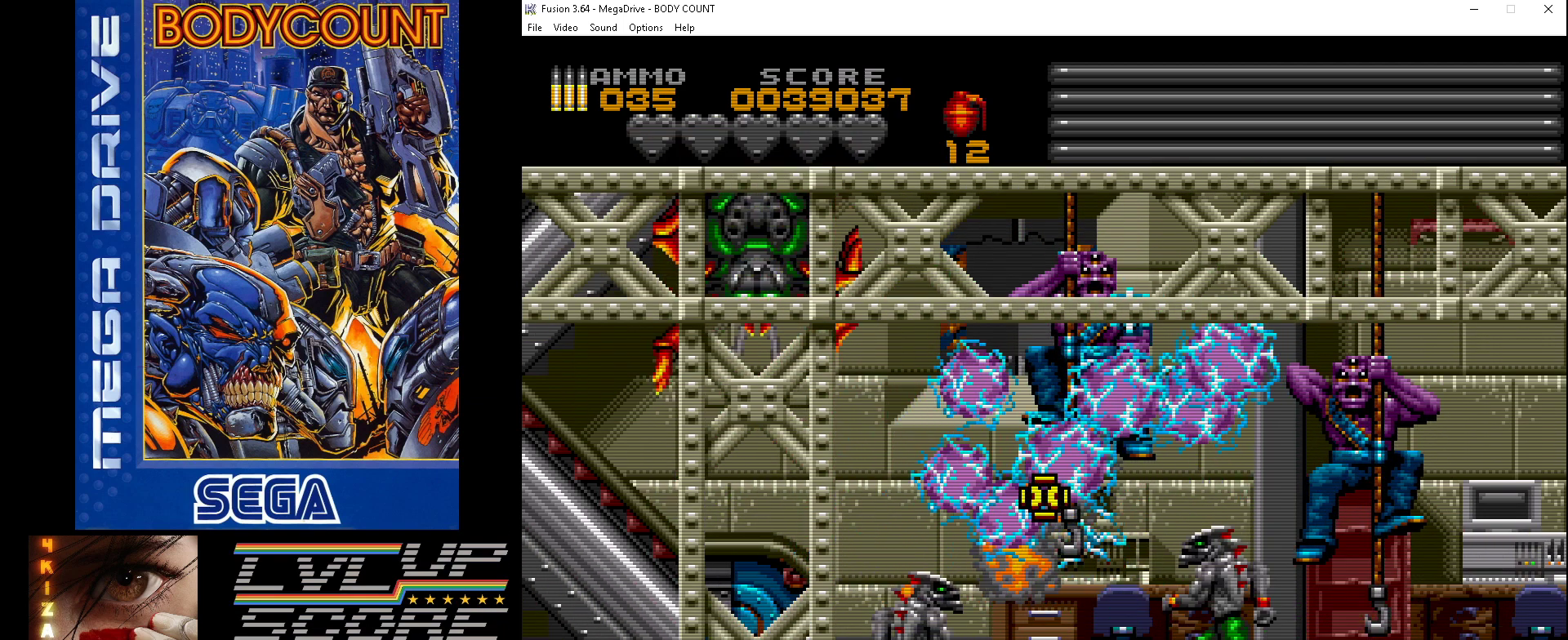
Gameplay with a controller (Xbox layout); each line is a JSON object with the inputs held at the frame after it. "events" lists button and stick changes between this image and that frame as [ms after this image, input, new state], when the widget could be followed in between. Not read: L2 L3 R2 R3.
{"buttons": ["A", "DPAD_UP"], "events": [[133, "DPAD_RIGHT", "up"], [167, "DPAD_UP", "up"], [467, "DPAD_UP", "down"]]}
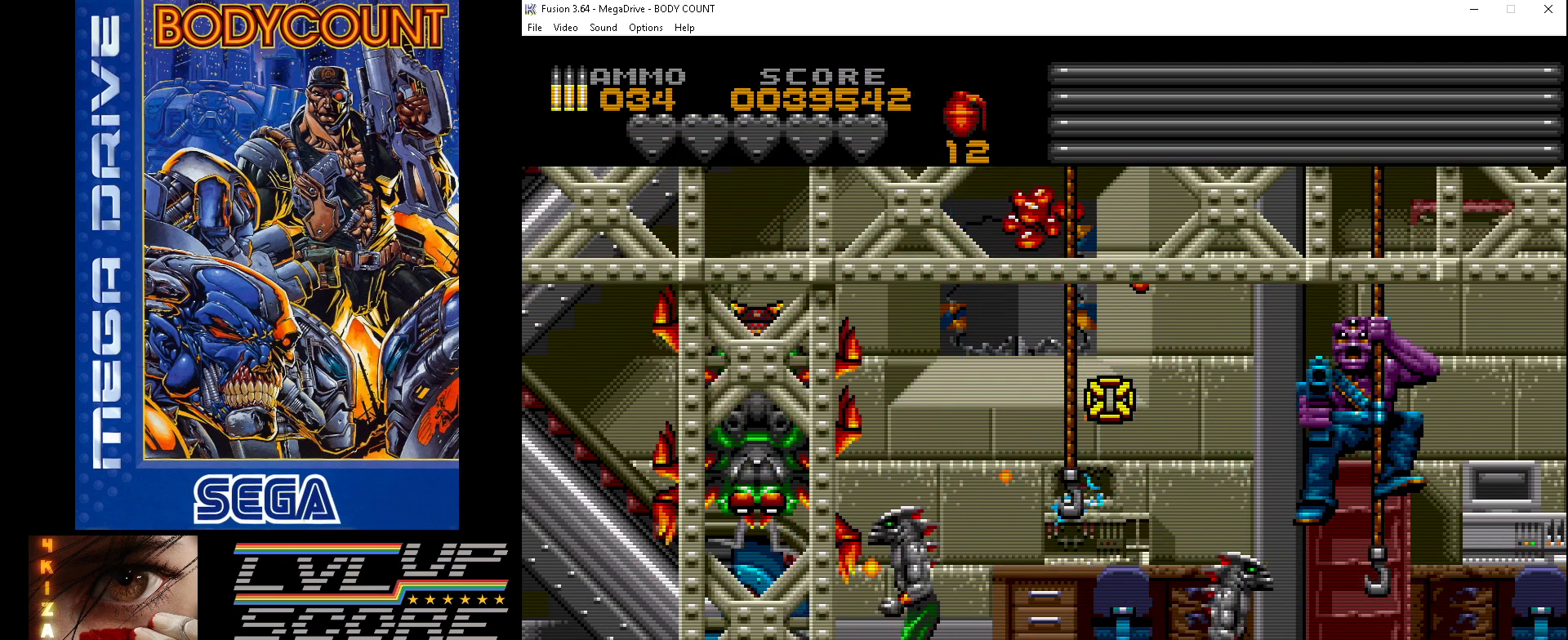
{"buttons": ["A", "DPAD_DOWN", "DPAD_LEFT"], "events": [[33, "DPAD_LEFT", "down"], [100, "DPAD_UP", "up"], [200, "DPAD_DOWN", "down"], [300, "A", "up"], [367, "A", "down"]]}
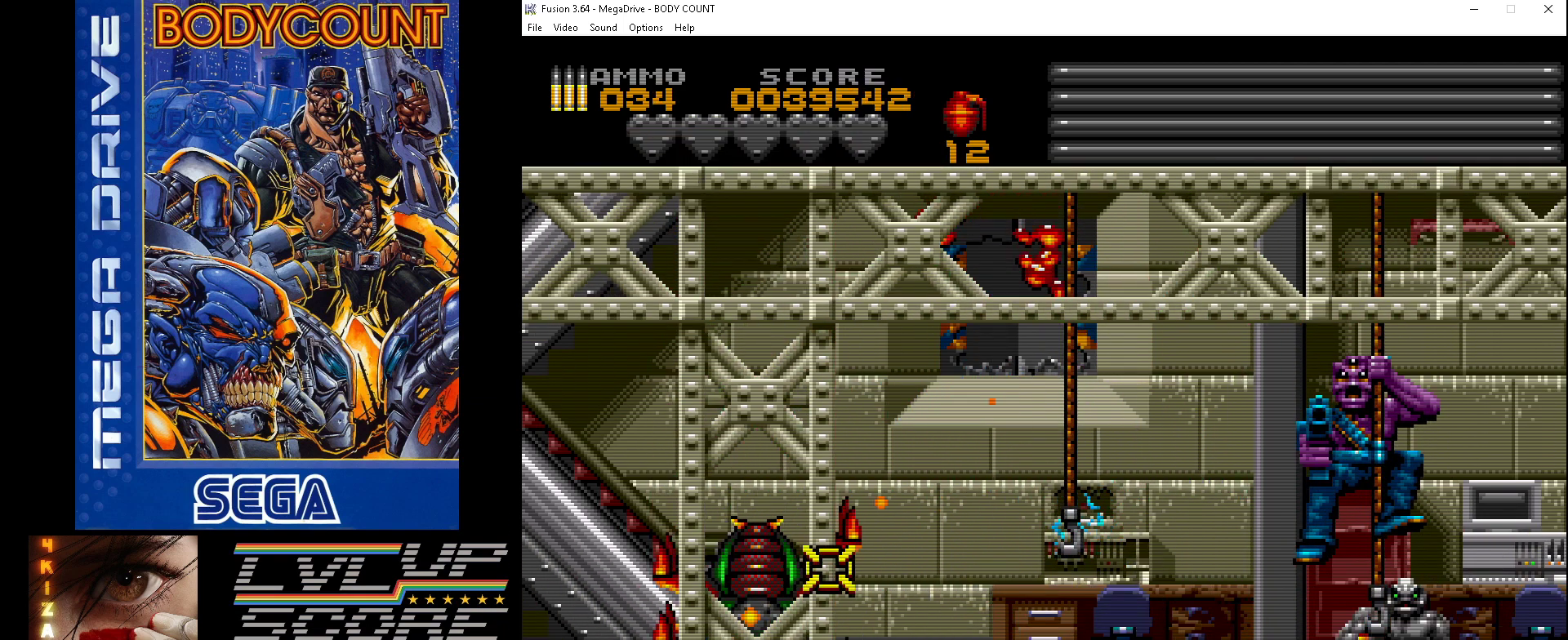
{"buttons": ["A"], "events": [[33, "DPAD_DOWN", "up"], [33, "DPAD_LEFT", "up"], [67, "DPAD_LEFT", "down"], [267, "DPAD_LEFT", "up"], [400, "DPAD_DOWN", "down"], [400, "DPAD_RIGHT", "down"], [433, "A", "up"], [500, "A", "down"], [500, "DPAD_DOWN", "up"], [500, "DPAD_RIGHT", "up"]]}
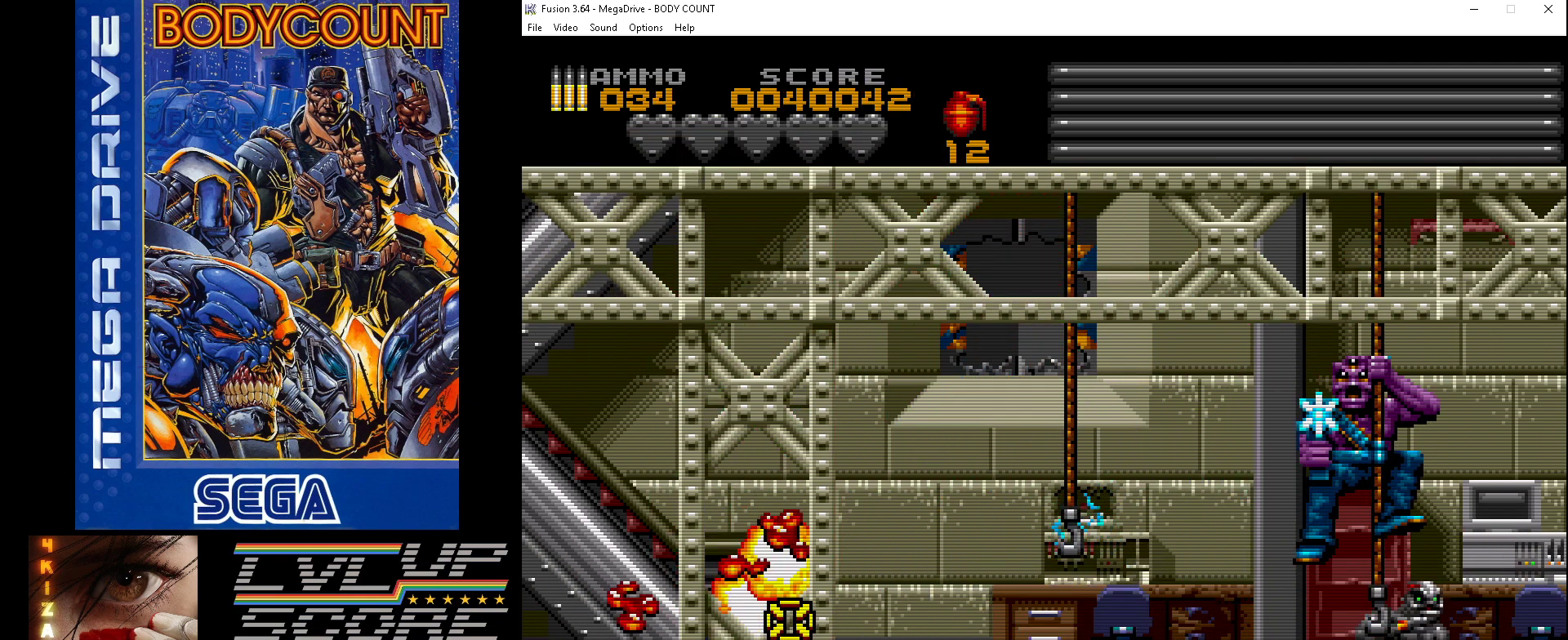
{"buttons": ["A", "DPAD_UP"], "events": [[233, "DPAD_LEFT", "down"], [233, "DPAD_UP", "down"], [367, "DPAD_LEFT", "up"]]}
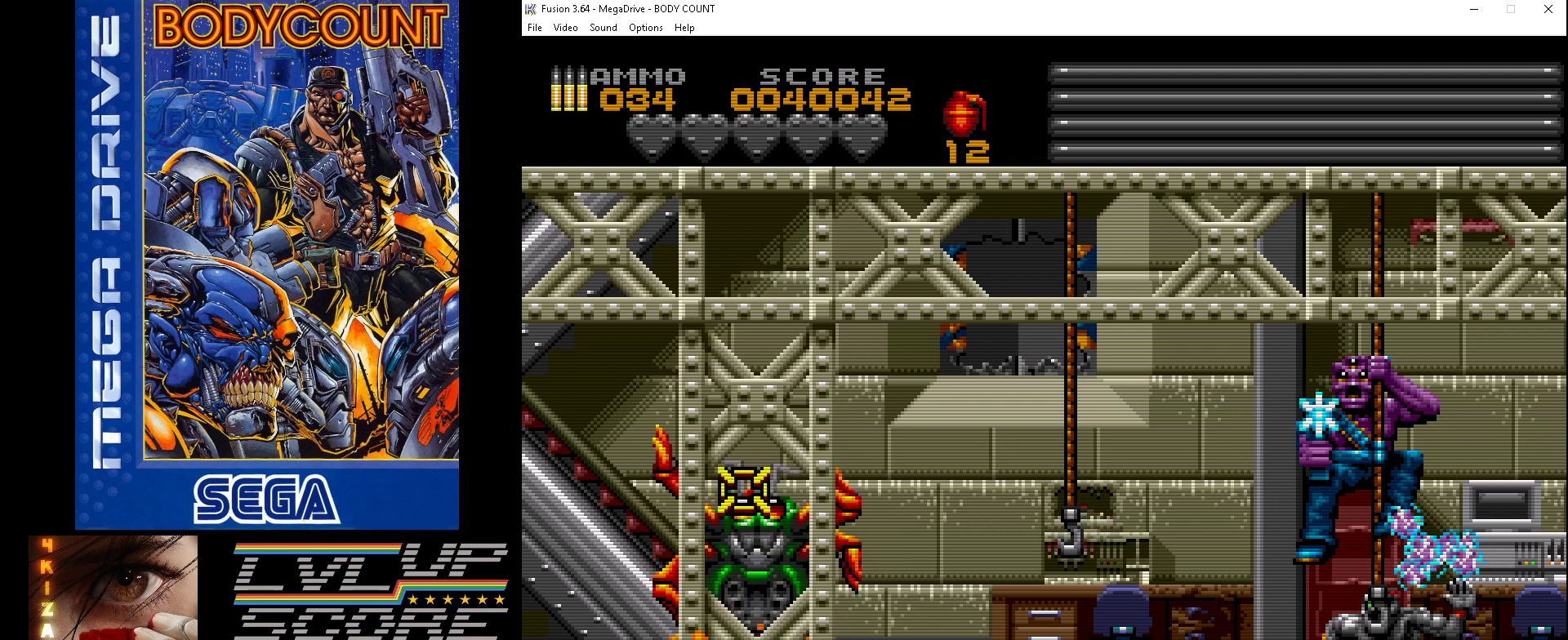
{"buttons": ["A"], "events": [[67, "DPAD_UP", "up"], [300, "DPAD_UP", "down"], [400, "DPAD_UP", "up"]]}
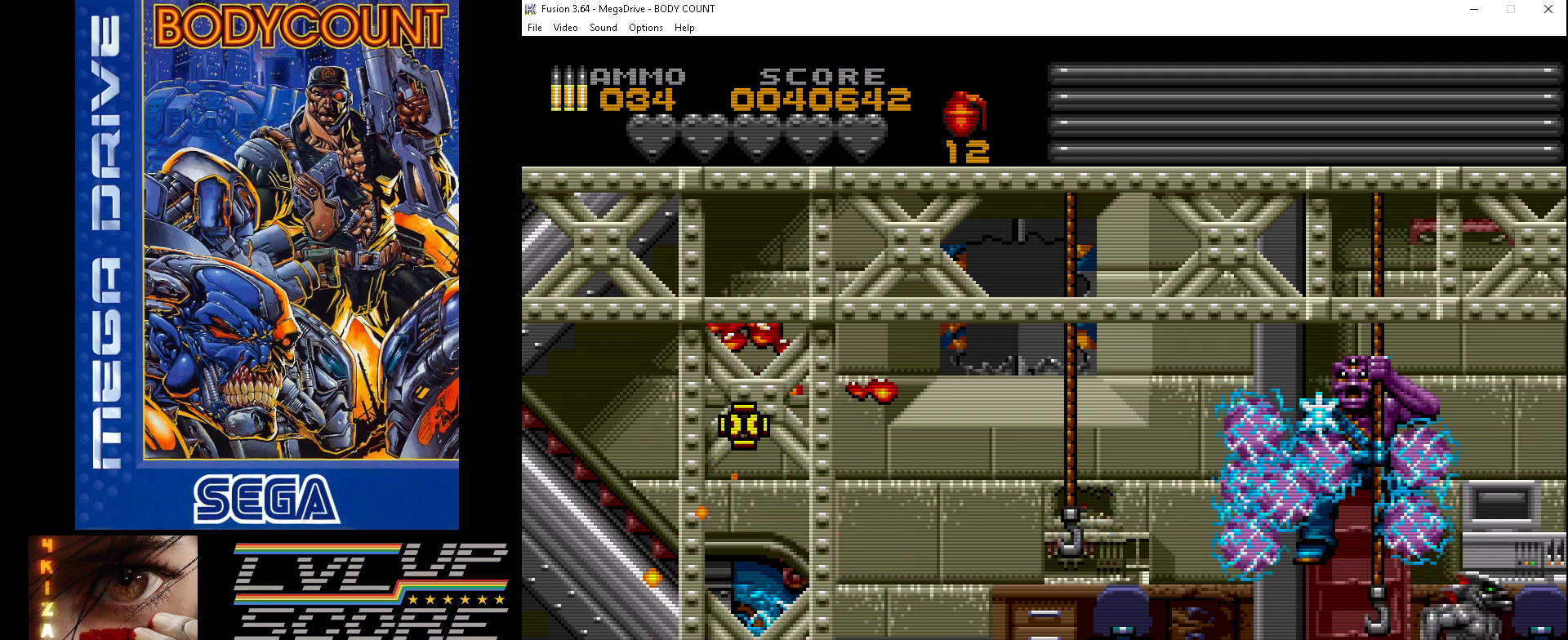
{"buttons": ["A", "DPAD_RIGHT"], "events": [[67, "DPAD_UP", "down"], [167, "DPAD_UP", "up"], [233, "A", "up"], [267, "DPAD_DOWN", "down"], [267, "DPAD_RIGHT", "down"], [367, "A", "down"], [433, "DPAD_DOWN", "up"]]}
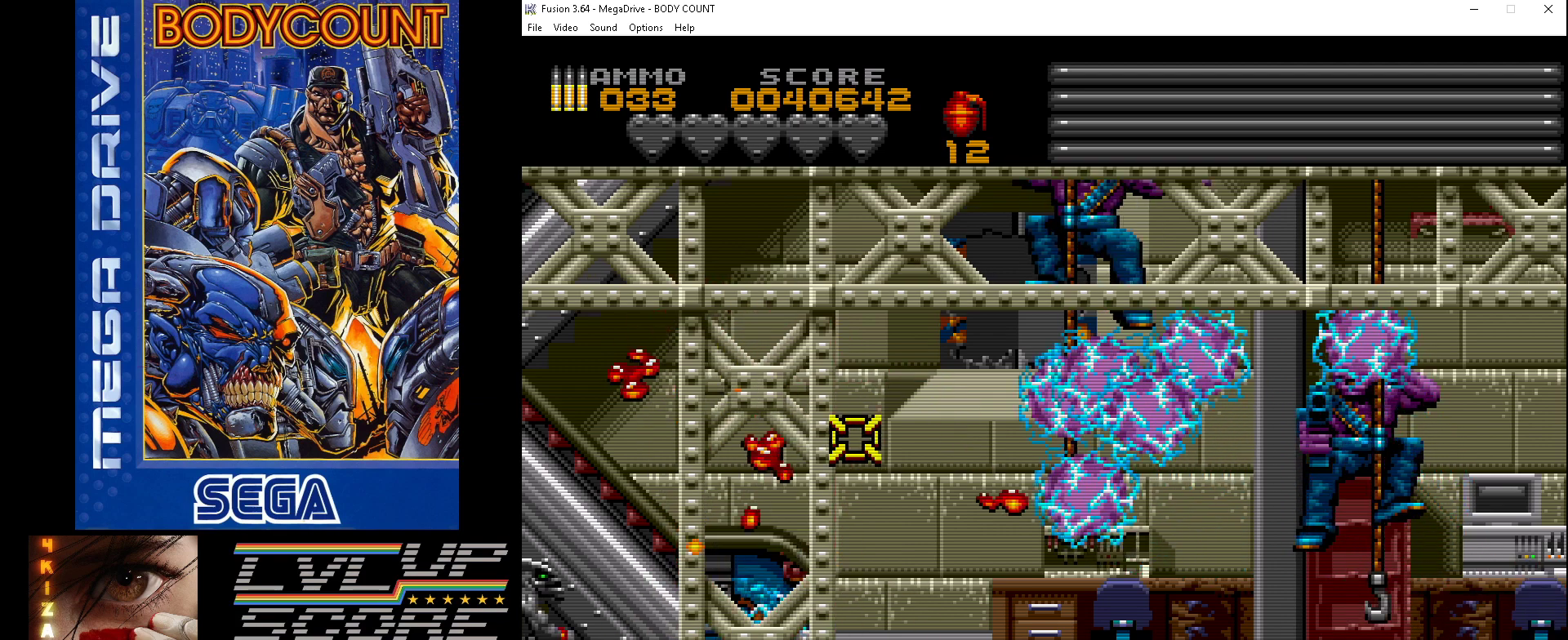
{"buttons": ["DPAD_LEFT"], "events": [[200, "DPAD_DOWN", "down"], [200, "DPAD_RIGHT", "up"], [400, "DPAD_DOWN", "up"], [433, "DPAD_LEFT", "down"], [500, "A", "up"]]}
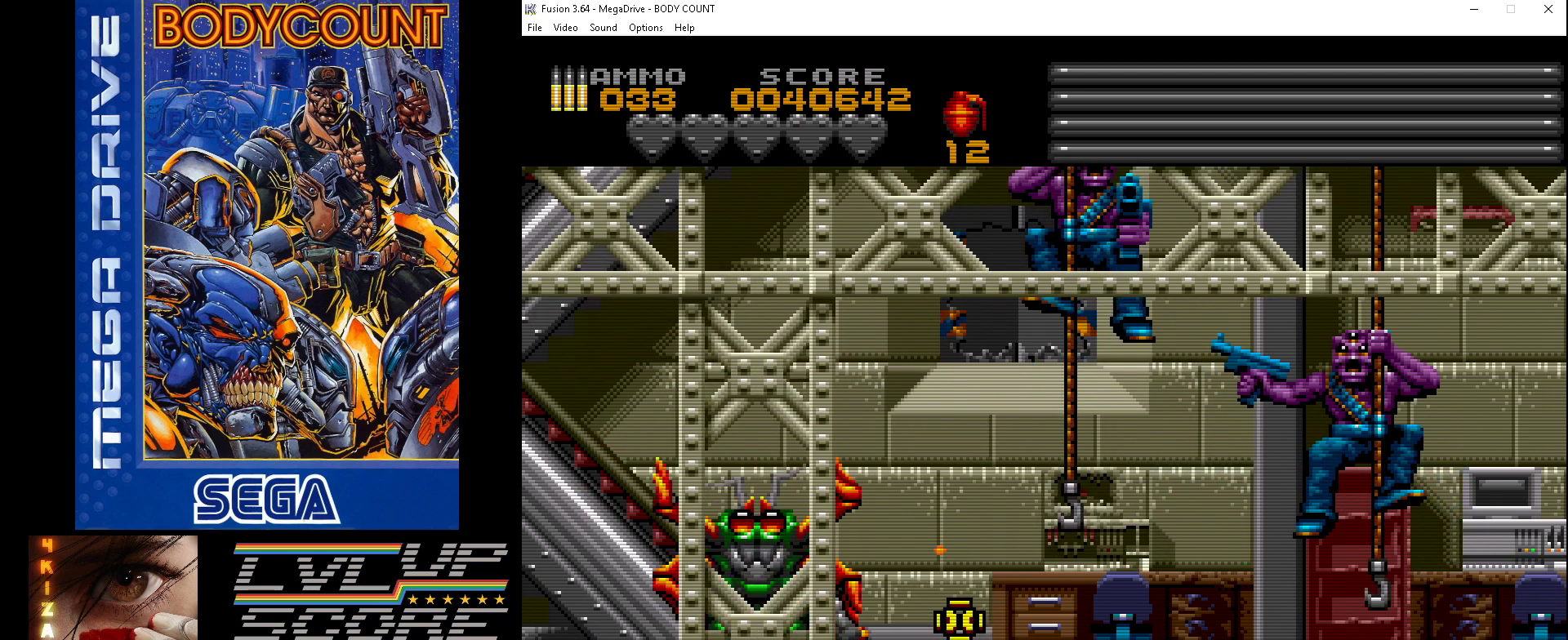
{"buttons": ["A", "DPAD_UP", "DPAD_LEFT"], "events": [[67, "A", "down"], [200, "DPAD_UP", "down"], [267, "DPAD_LEFT", "up"], [500, "DPAD_LEFT", "down"]]}
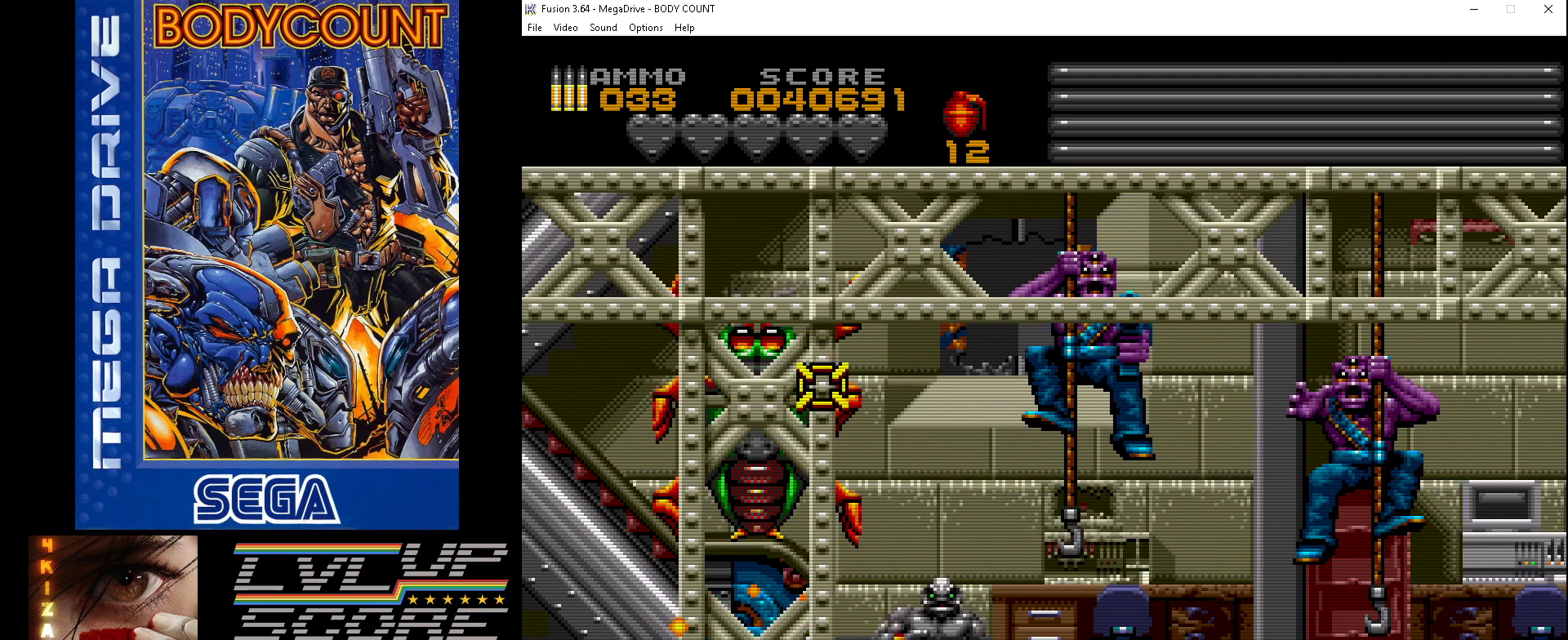
{"buttons": ["A", "DPAD_DOWN", "DPAD_RIGHT"], "events": [[67, "DPAD_UP", "up"], [167, "DPAD_LEFT", "up"], [233, "DPAD_UP", "down"], [400, "DPAD_UP", "up"], [500, "DPAD_DOWN", "down"], [500, "DPAD_RIGHT", "down"]]}
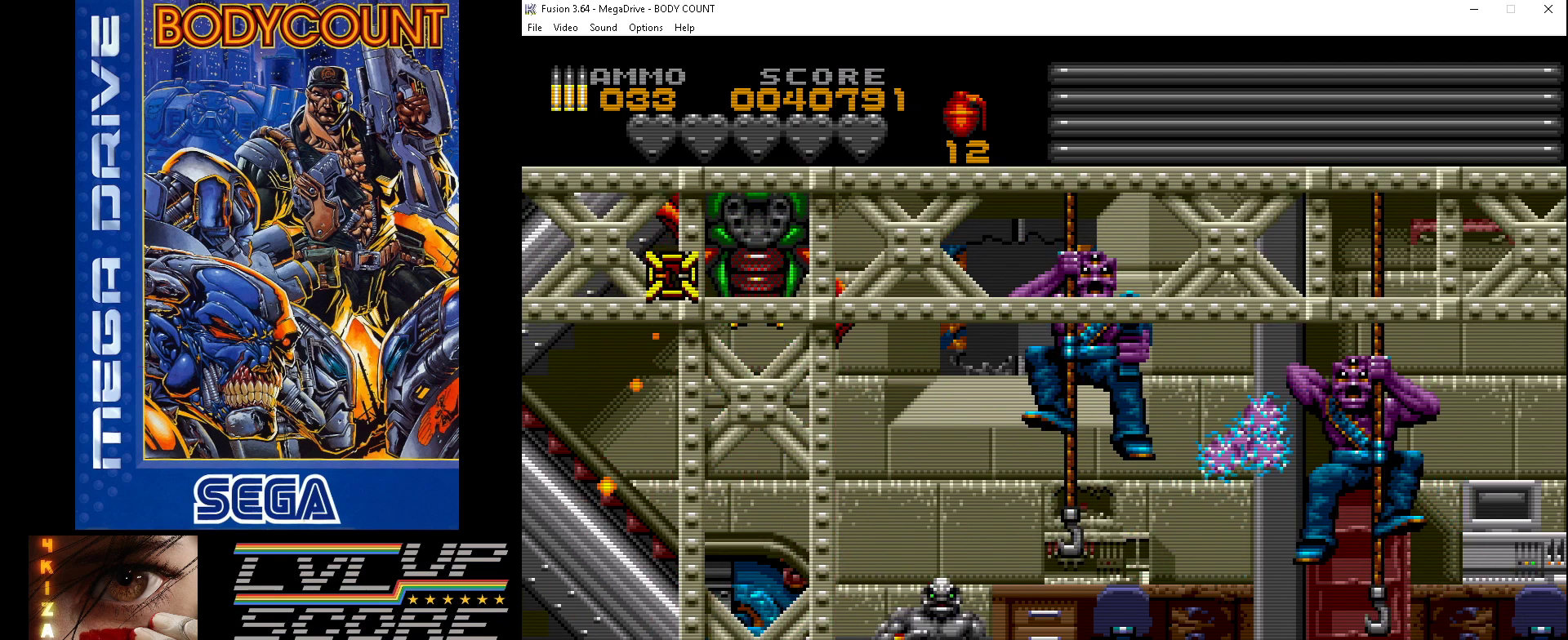
{"buttons": ["A", "DPAD_RIGHT"], "events": [[300, "DPAD_RIGHT", "up"], [400, "DPAD_RIGHT", "down"], [500, "DPAD_DOWN", "up"]]}
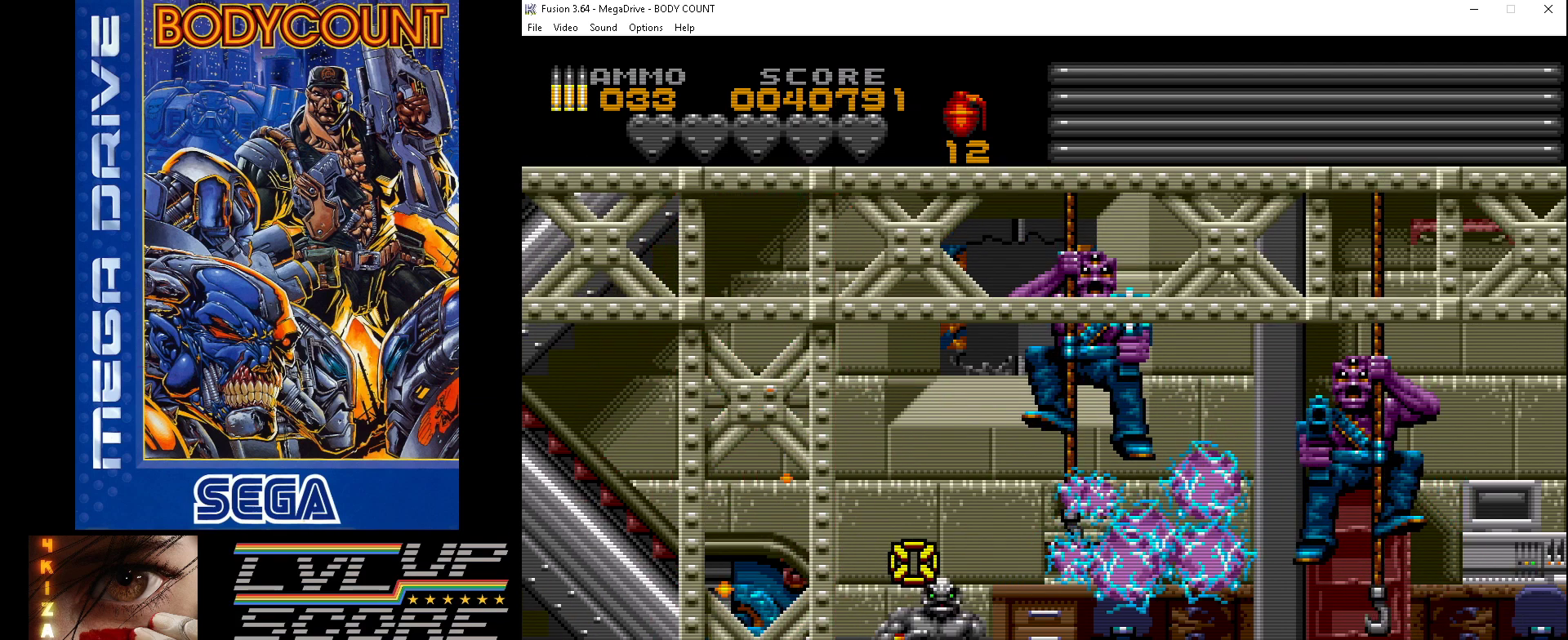
{"buttons": ["A", "DPAD_UP"], "events": [[33, "DPAD_DOWN", "down"], [67, "DPAD_RIGHT", "up"], [100, "DPAD_DOWN", "up"], [200, "DPAD_DOWN", "down"], [367, "DPAD_DOWN", "up"], [467, "DPAD_UP", "down"]]}
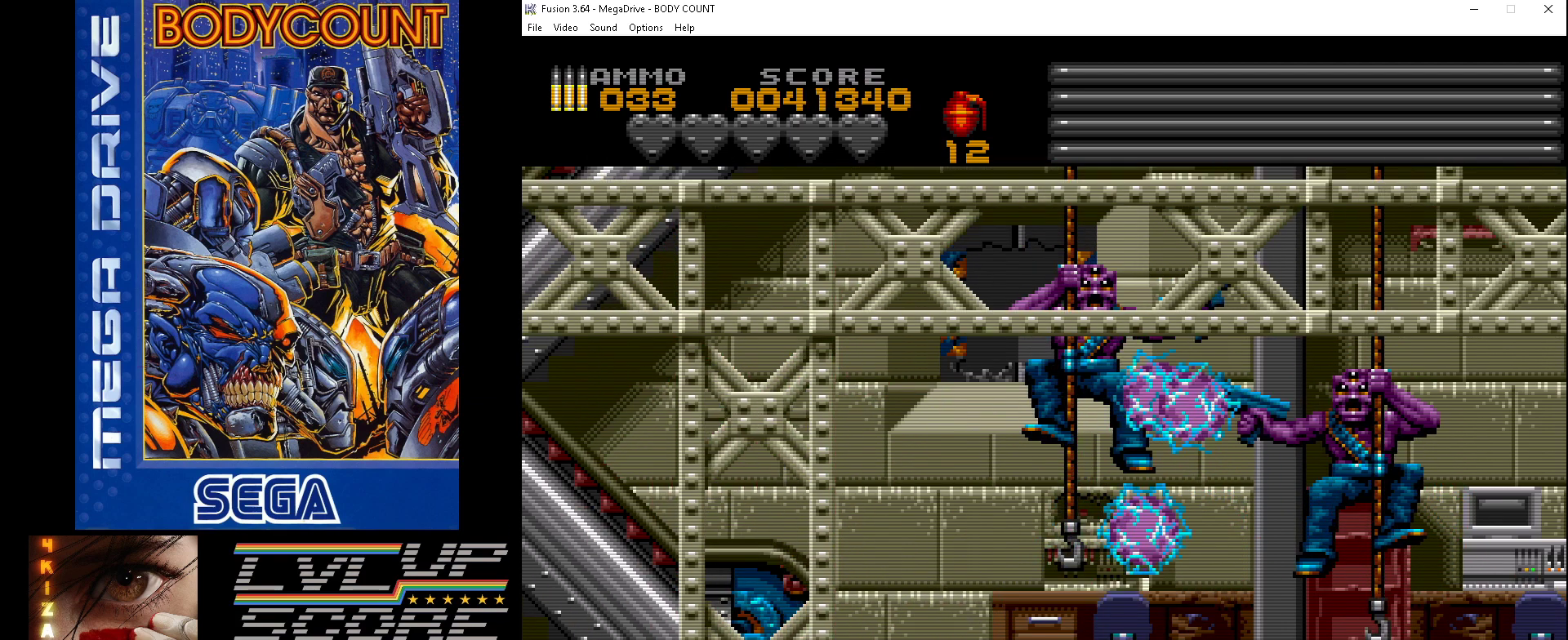
{"buttons": ["A", "DPAD_UP"], "events": [[33, "A", "up"], [100, "A", "down"], [100, "DPAD_RIGHT", "down"], [300, "DPAD_RIGHT", "up"]]}
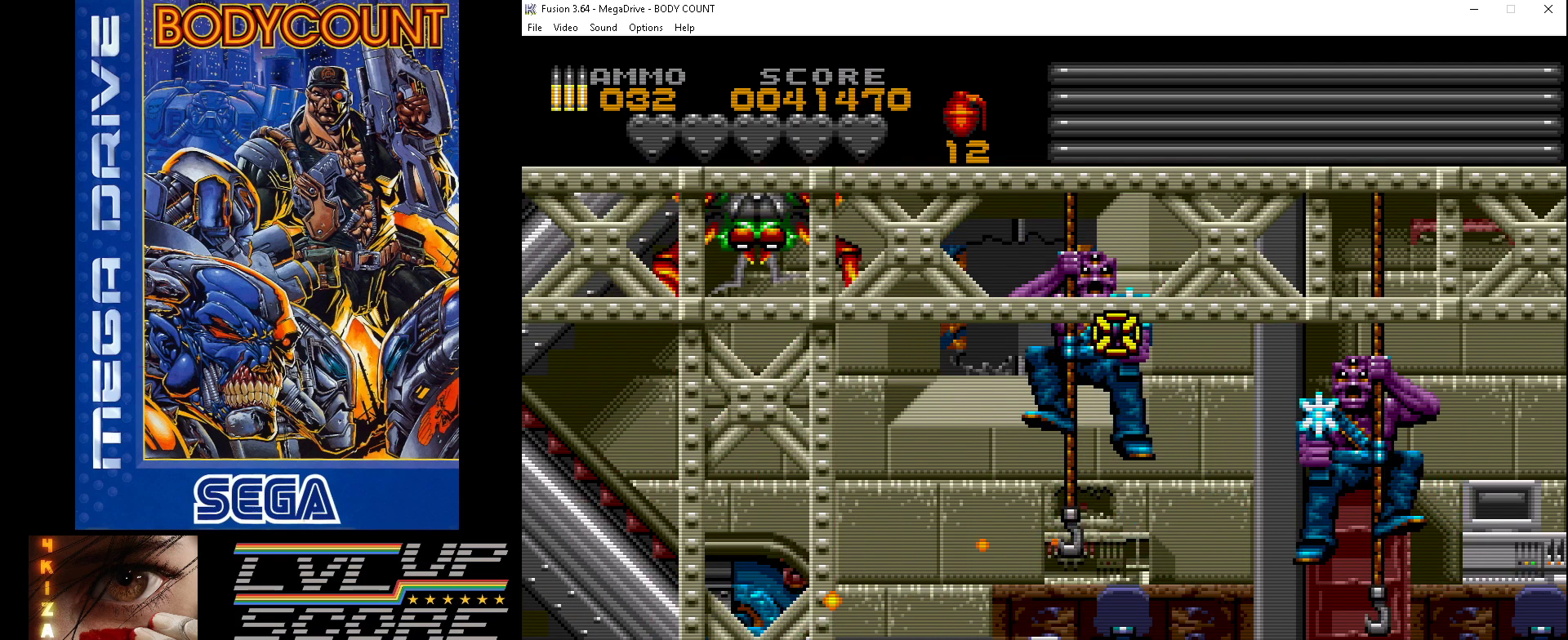
{"buttons": ["A", "DPAD_DOWN", "DPAD_LEFT"], "events": [[67, "DPAD_LEFT", "down"], [67, "DPAD_UP", "up"], [100, "DPAD_LEFT", "up"], [400, "DPAD_DOWN", "down"], [467, "DPAD_LEFT", "down"]]}
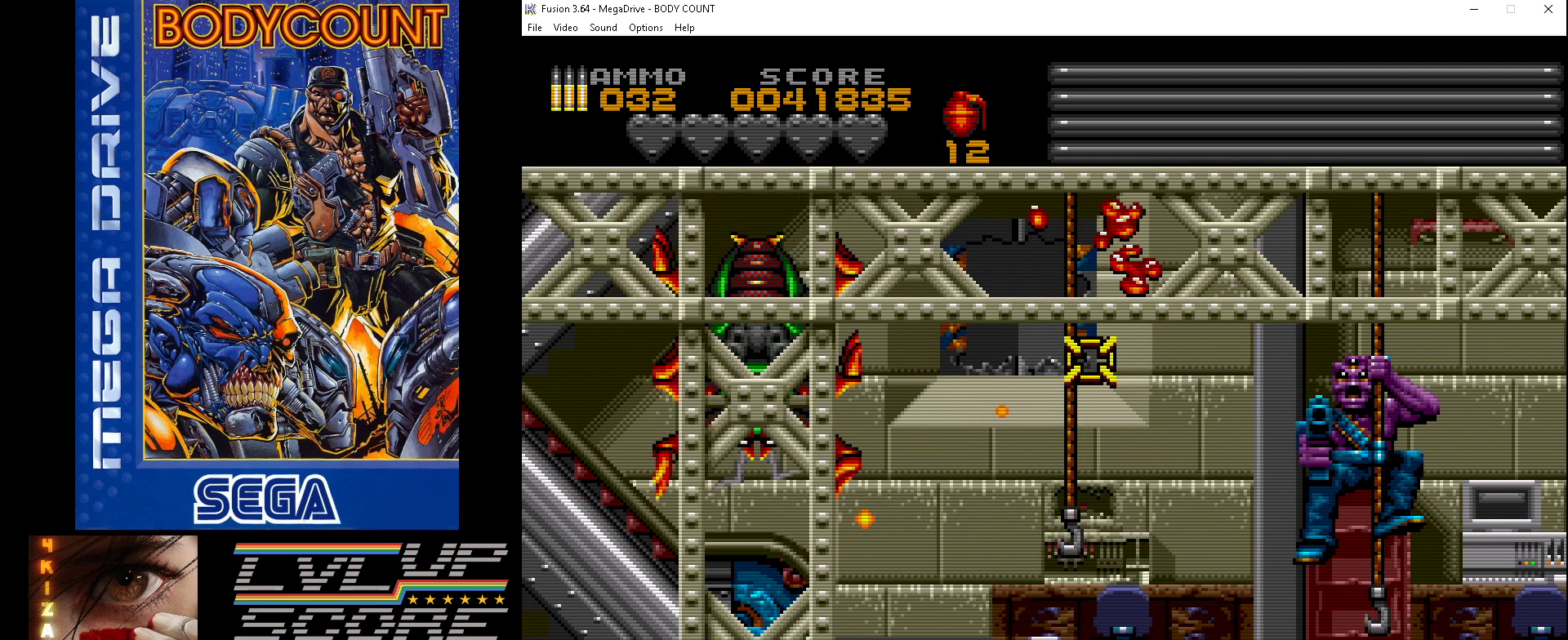
{"buttons": ["A"], "events": [[33, "A", "up"], [133, "A", "down"], [167, "DPAD_DOWN", "up"], [300, "DPAD_DOWN", "down"], [433, "DPAD_DOWN", "up"], [433, "DPAD_LEFT", "up"]]}
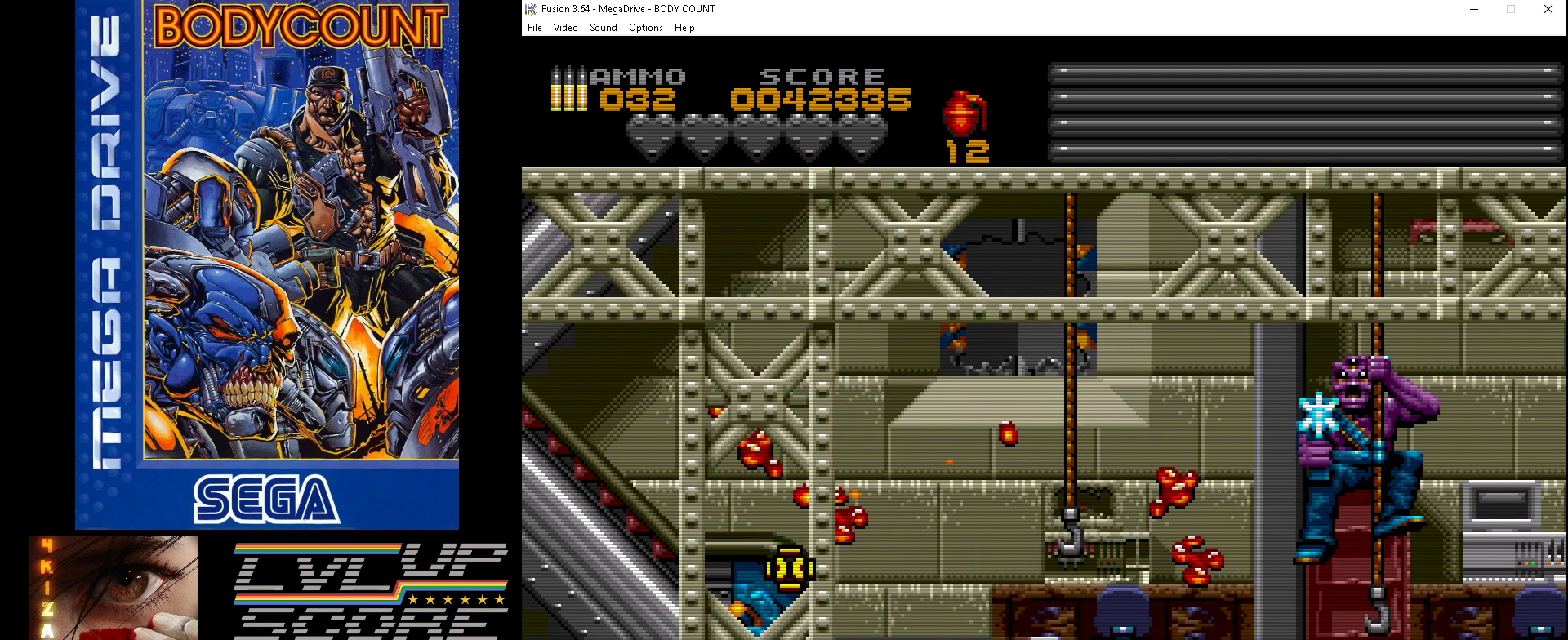
{"buttons": ["DPAD_RIGHT"], "events": [[67, "DPAD_DOWN", "down"], [67, "DPAD_LEFT", "down"], [200, "DPAD_DOWN", "up"], [233, "DPAD_LEFT", "up"], [333, "DPAD_UP", "down"], [367, "A", "up"], [367, "DPAD_RIGHT", "down"], [500, "DPAD_UP", "up"]]}
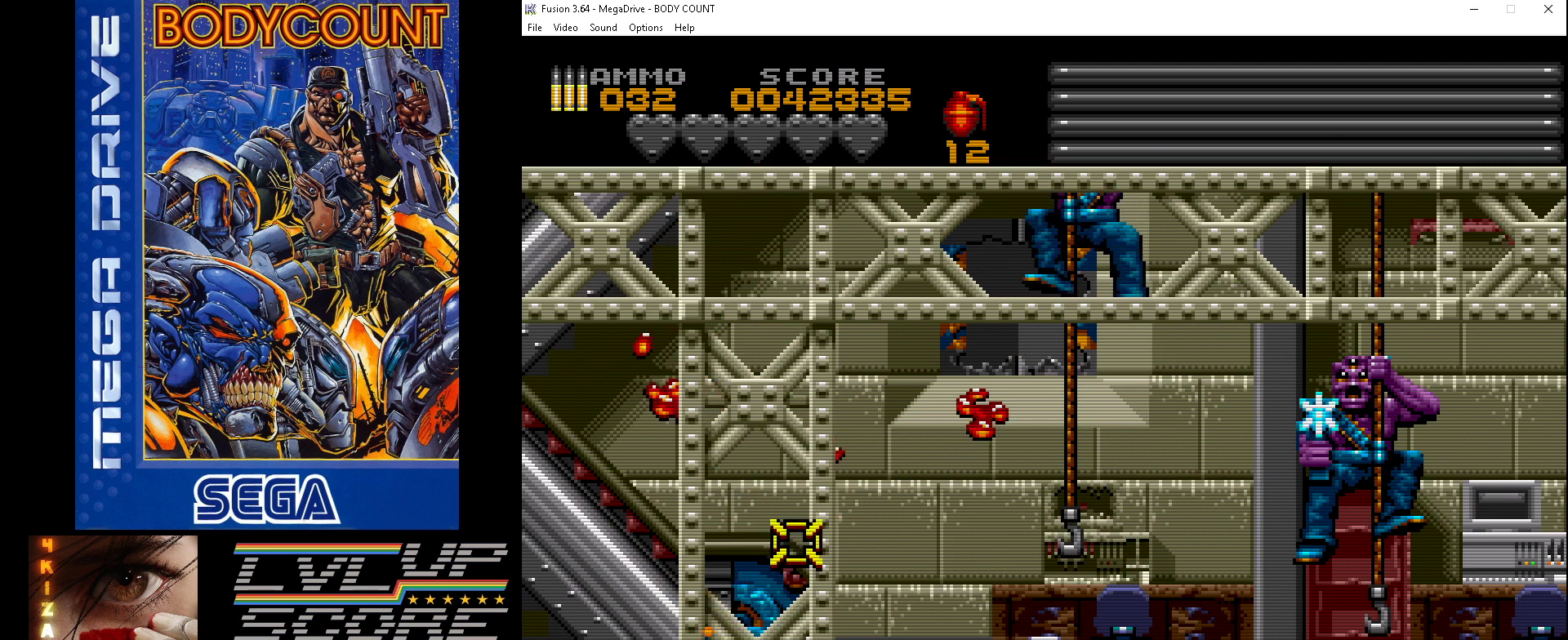
{"buttons": ["A", "DPAD_UP"], "events": [[167, "A", "down"], [300, "DPAD_UP", "down"], [367, "DPAD_RIGHT", "up"]]}
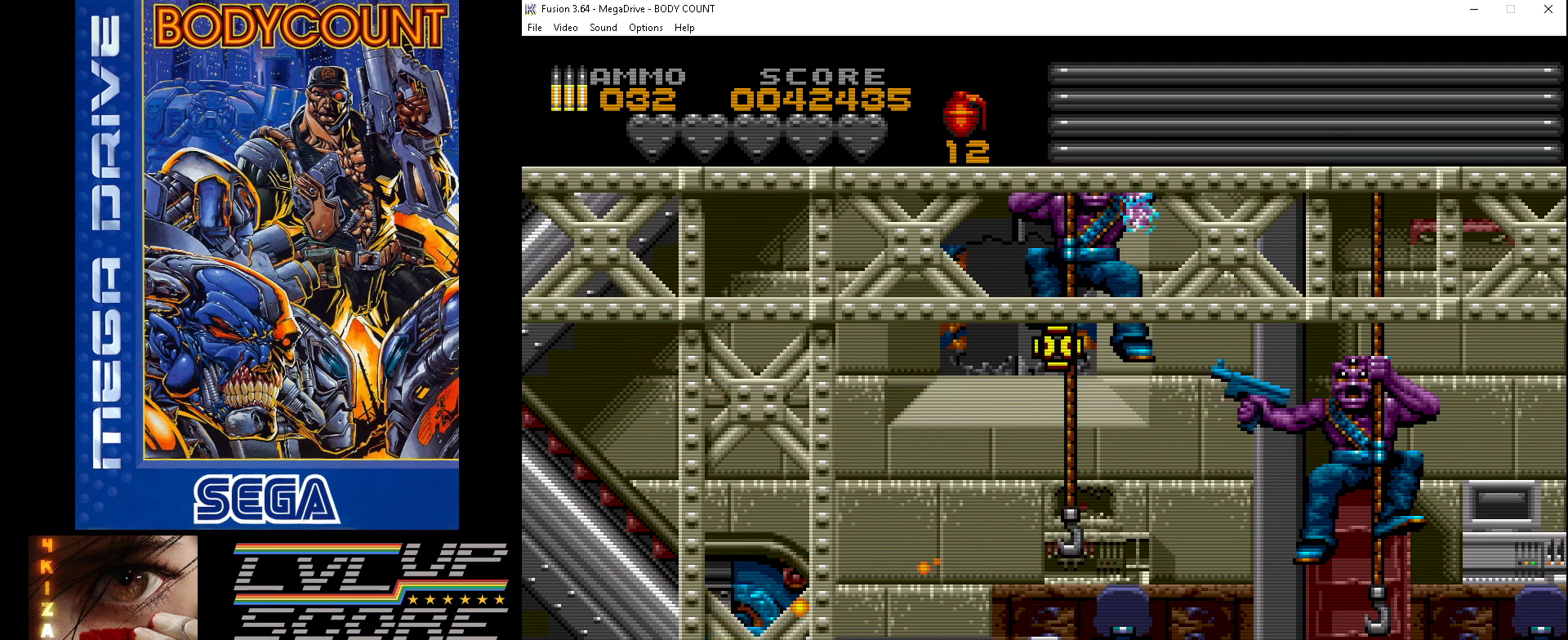
{"buttons": ["A", "DPAD_DOWN"], "events": [[67, "DPAD_UP", "up"], [333, "DPAD_DOWN", "down"]]}
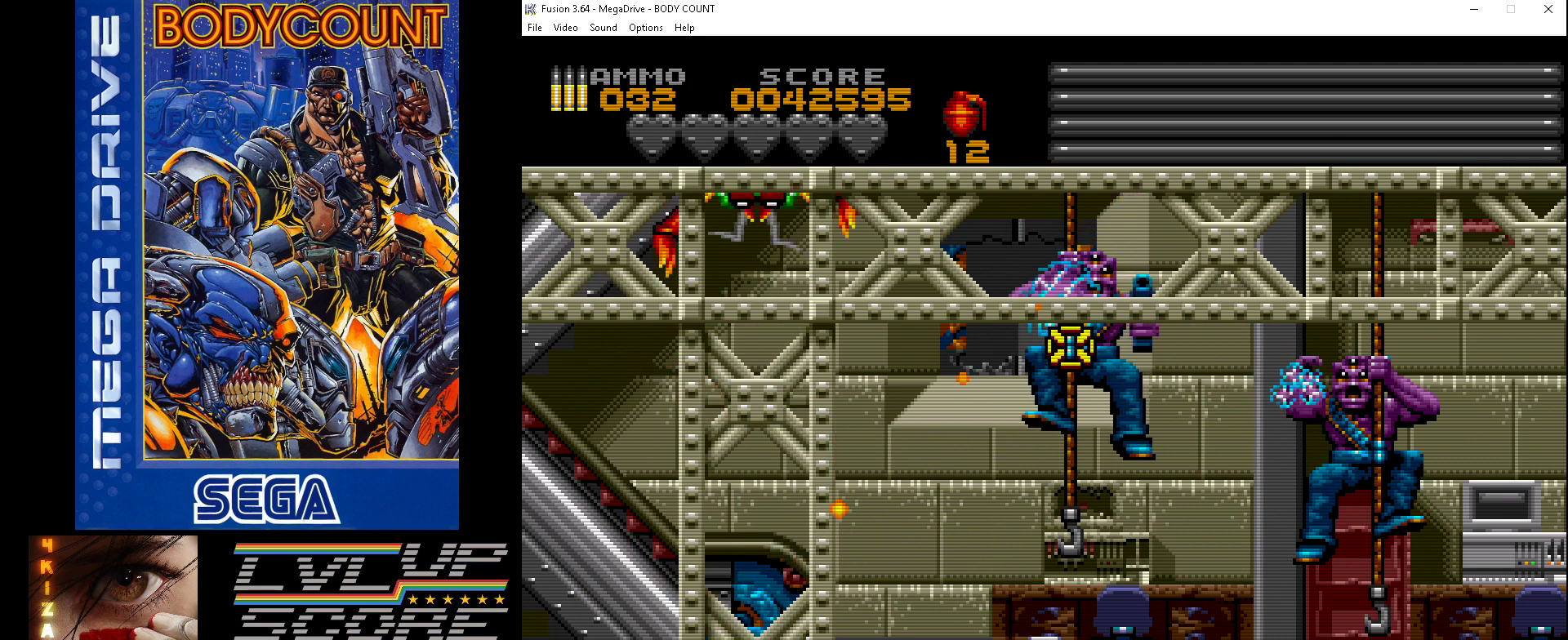
{"buttons": ["A"], "events": [[33, "DPAD_DOWN", "up"], [267, "DPAD_RIGHT", "down"], [333, "DPAD_DOWN", "down"], [500, "DPAD_DOWN", "up"], [500, "DPAD_RIGHT", "up"]]}
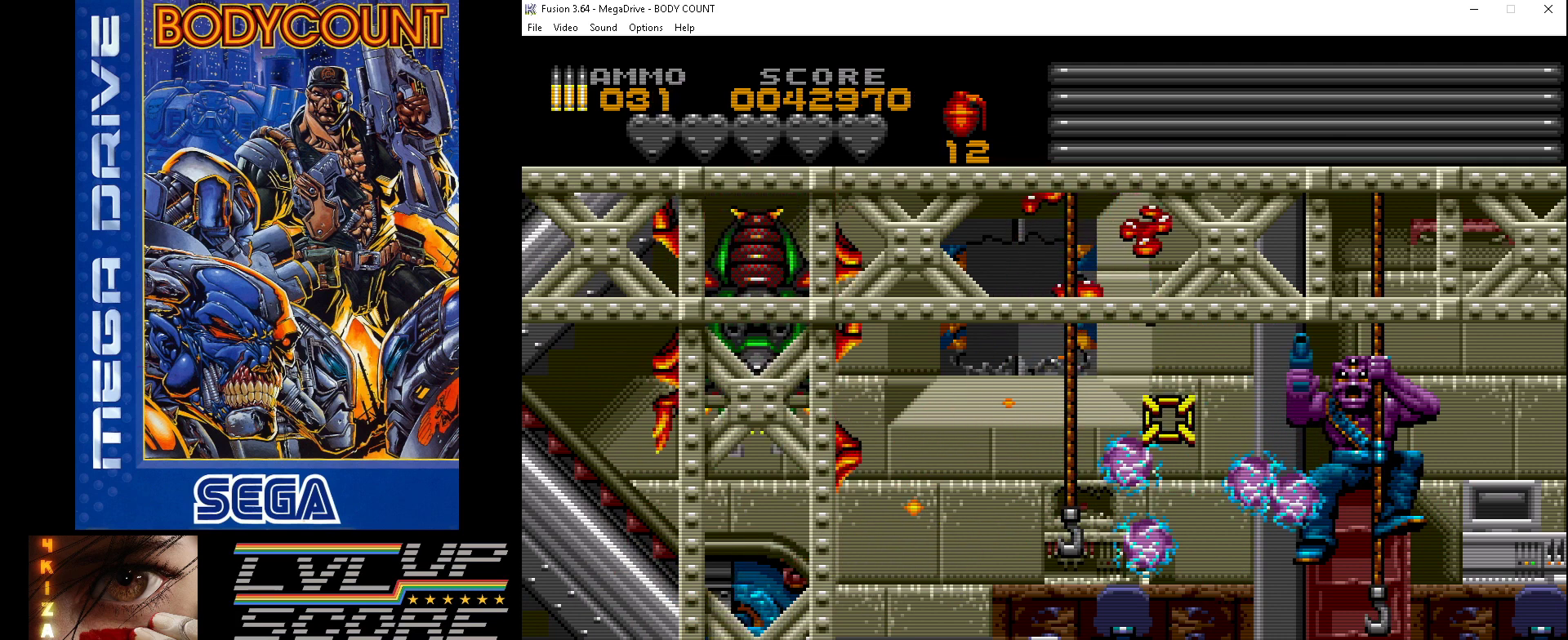
{"buttons": ["A", "DPAD_DOWN", "DPAD_RIGHT"], "events": [[33, "DPAD_DOWN", "down"], [33, "DPAD_RIGHT", "down"], [167, "DPAD_DOWN", "up"], [300, "DPAD_RIGHT", "up"], [500, "DPAD_DOWN", "down"], [500, "DPAD_RIGHT", "down"]]}
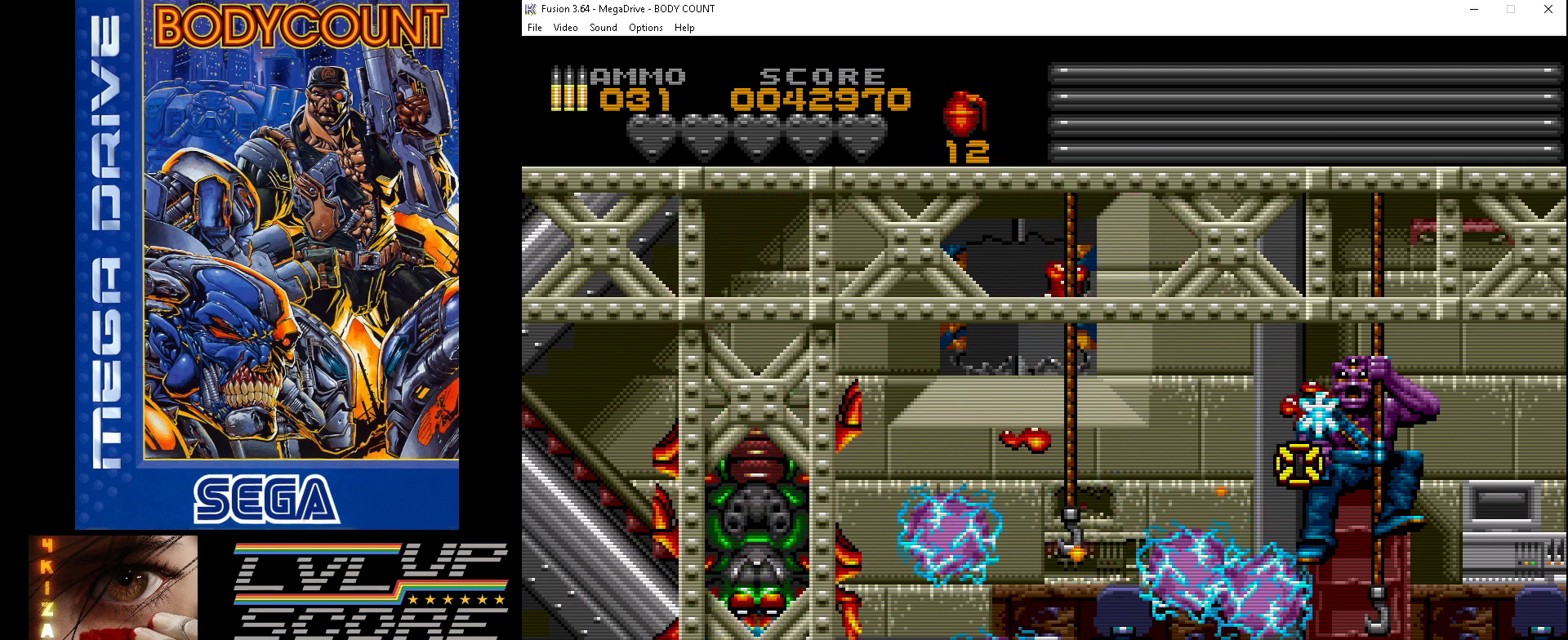
{"buttons": ["A", "DPAD_RIGHT"], "events": [[67, "DPAD_DOWN", "up"], [167, "DPAD_RIGHT", "up"], [500, "DPAD_RIGHT", "down"]]}
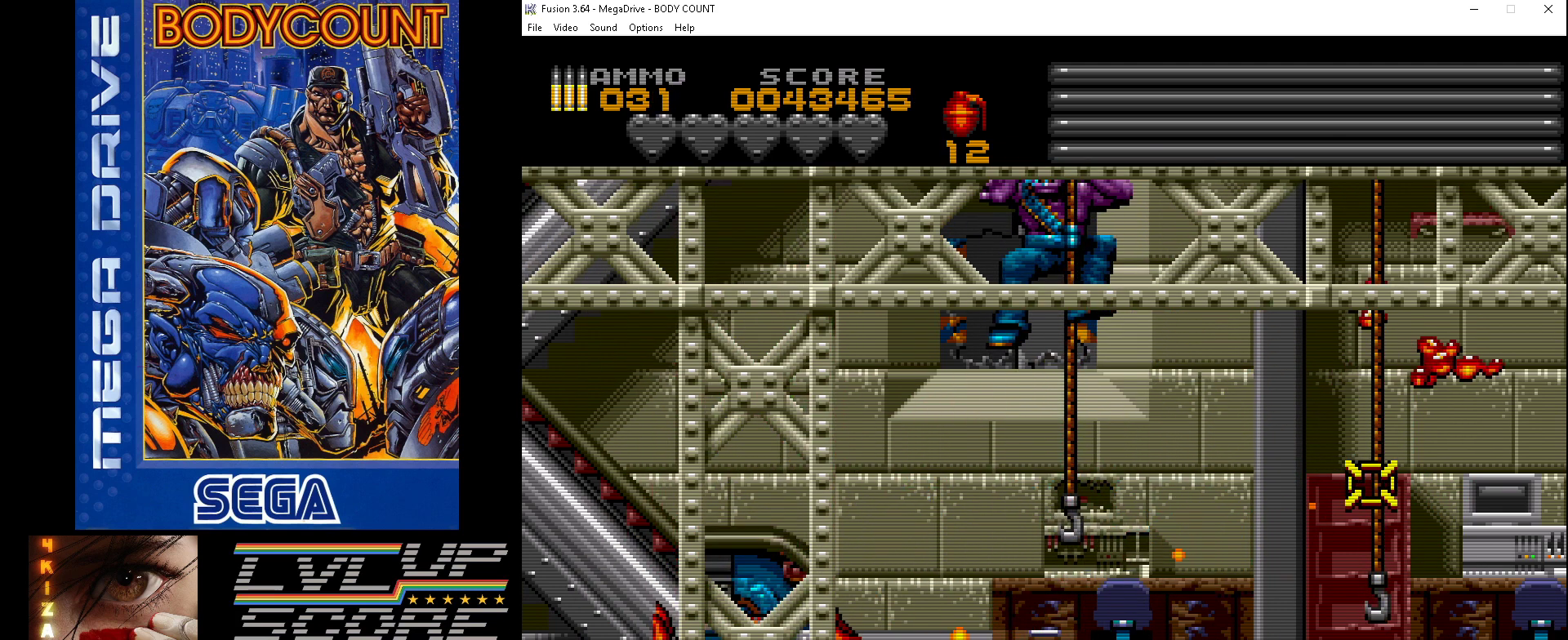
{"buttons": ["A", "DPAD_DOWN"], "events": [[233, "DPAD_RIGHT", "up"], [367, "DPAD_DOWN", "down"], [400, "DPAD_RIGHT", "down"], [433, "DPAD_RIGHT", "up"]]}
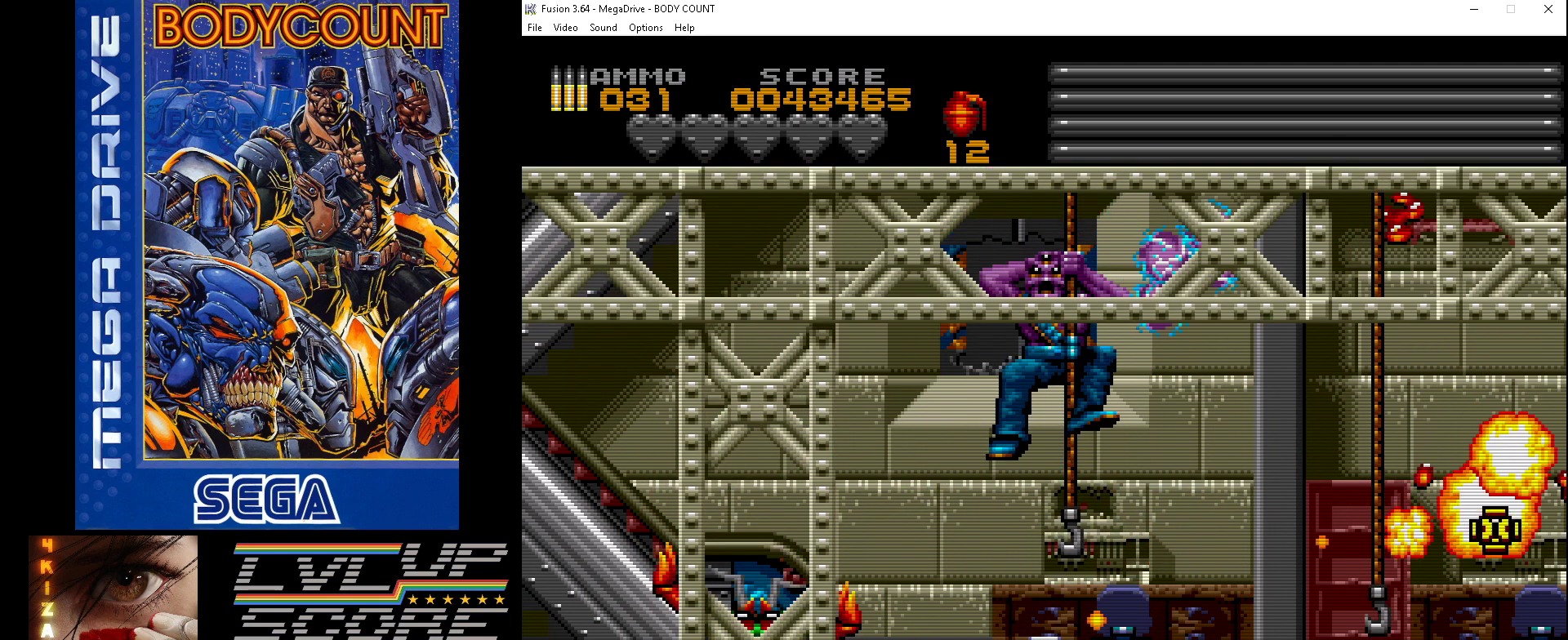
{"buttons": ["A", "DPAD_UP", "DPAD_LEFT"], "events": [[100, "DPAD_RIGHT", "down"], [300, "DPAD_DOWN", "up"], [300, "DPAD_LEFT", "down"], [300, "DPAD_RIGHT", "up"], [433, "DPAD_UP", "down"]]}
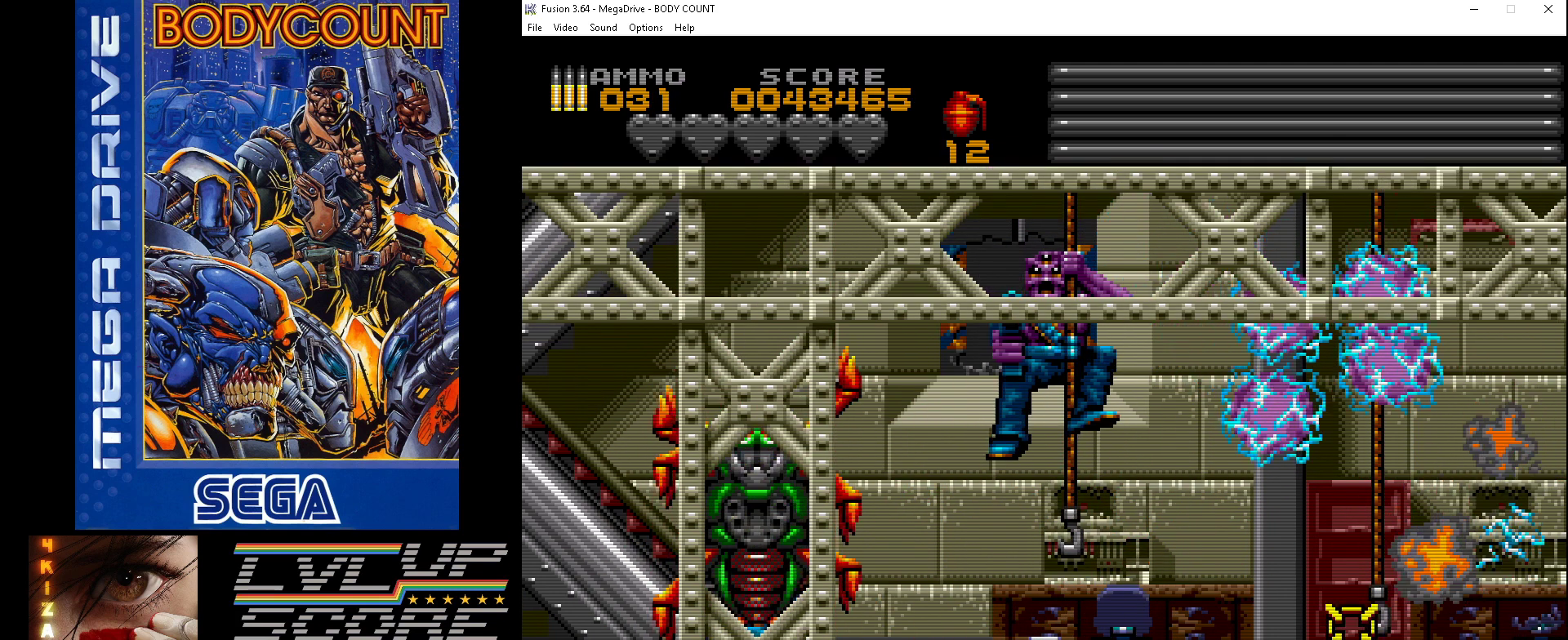
{"buttons": ["A", "DPAD_RIGHT"], "events": [[67, "A", "up"], [100, "A", "down"], [200, "DPAD_LEFT", "up"], [233, "DPAD_RIGHT", "down"], [300, "DPAD_DOWN", "down"], [300, "DPAD_UP", "up"], [500, "DPAD_DOWN", "up"]]}
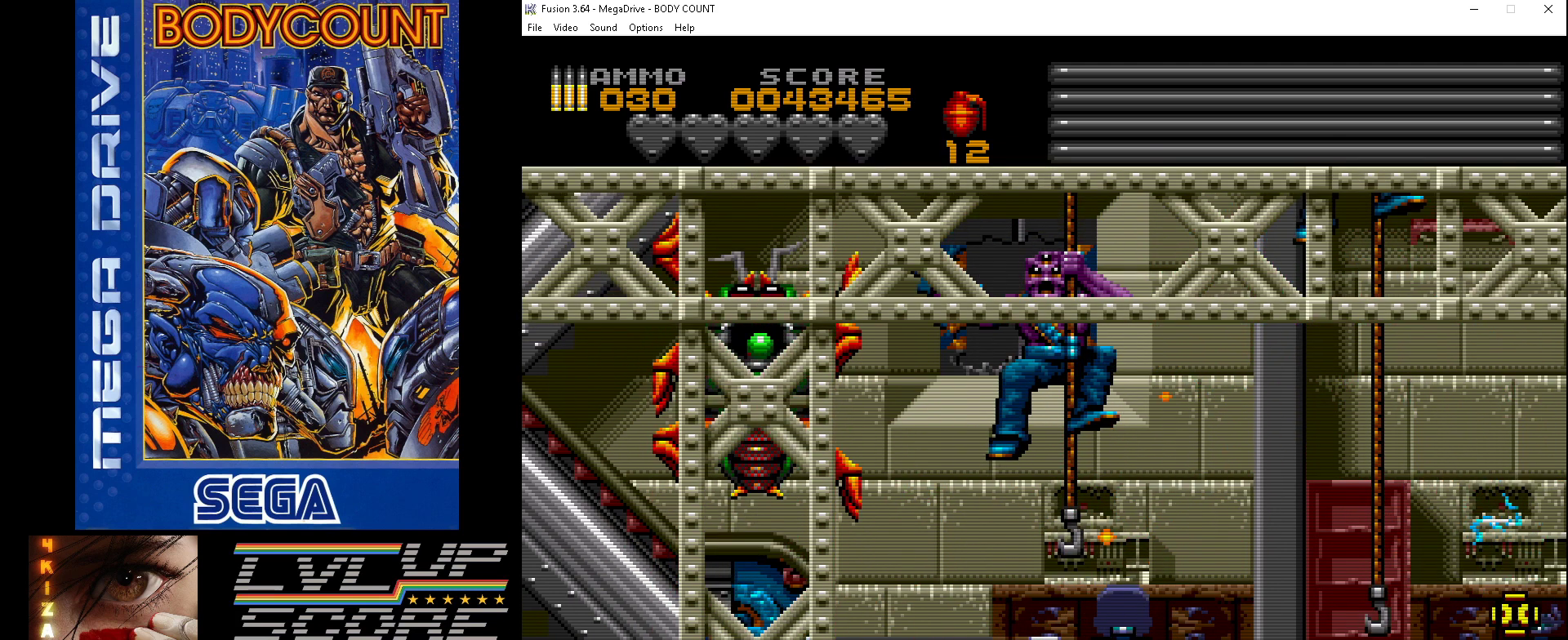
{"buttons": ["A"], "events": [[33, "DPAD_RIGHT", "up"], [67, "DPAD_LEFT", "down"], [67, "DPAD_UP", "down"], [233, "A", "up"], [300, "A", "down"], [433, "DPAD_UP", "up"], [500, "DPAD_LEFT", "up"]]}
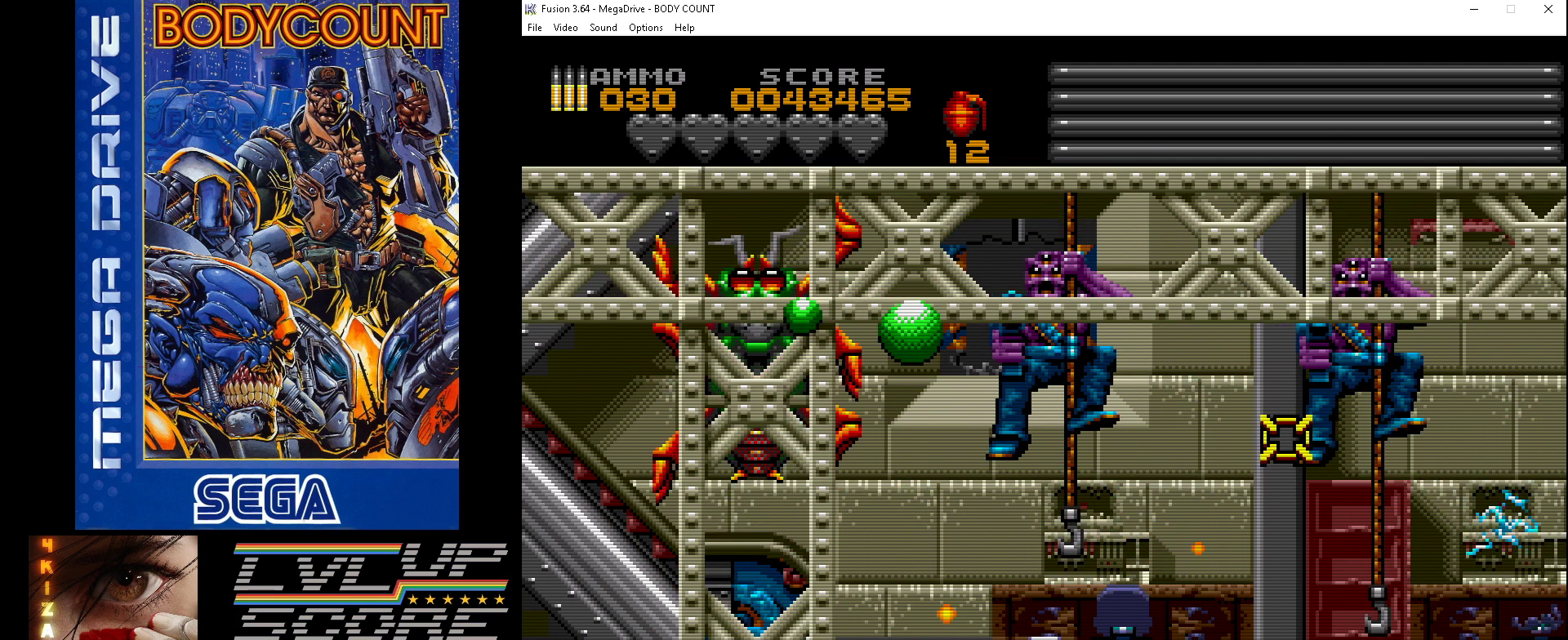
{"buttons": ["A"], "events": [[133, "DPAD_RIGHT", "down"], [233, "DPAD_UP", "down"], [300, "DPAD_RIGHT", "up"], [367, "DPAD_UP", "up"]]}
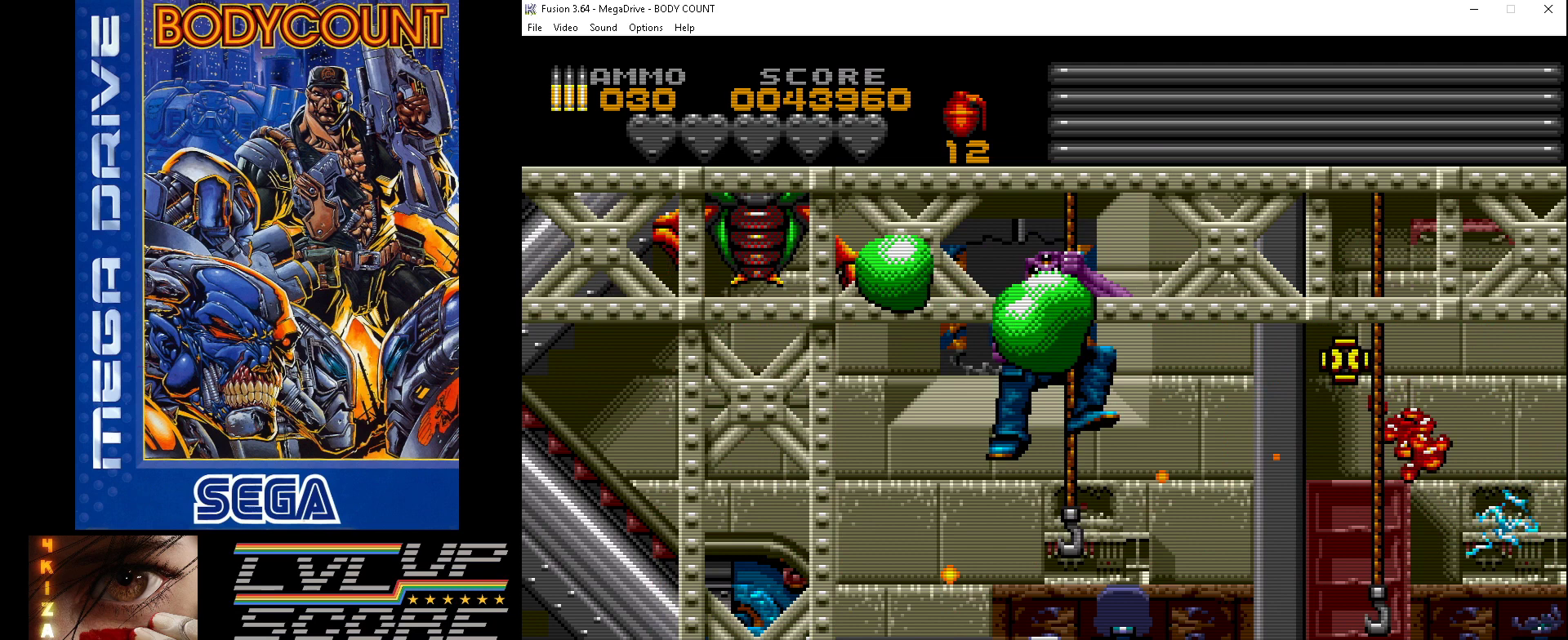
{"buttons": ["A"], "events": [[33, "DPAD_DOWN", "down"], [33, "DPAD_LEFT", "down"], [133, "DPAD_DOWN", "up"], [300, "DPAD_UP", "down"], [367, "DPAD_LEFT", "up"], [433, "DPAD_UP", "up"]]}
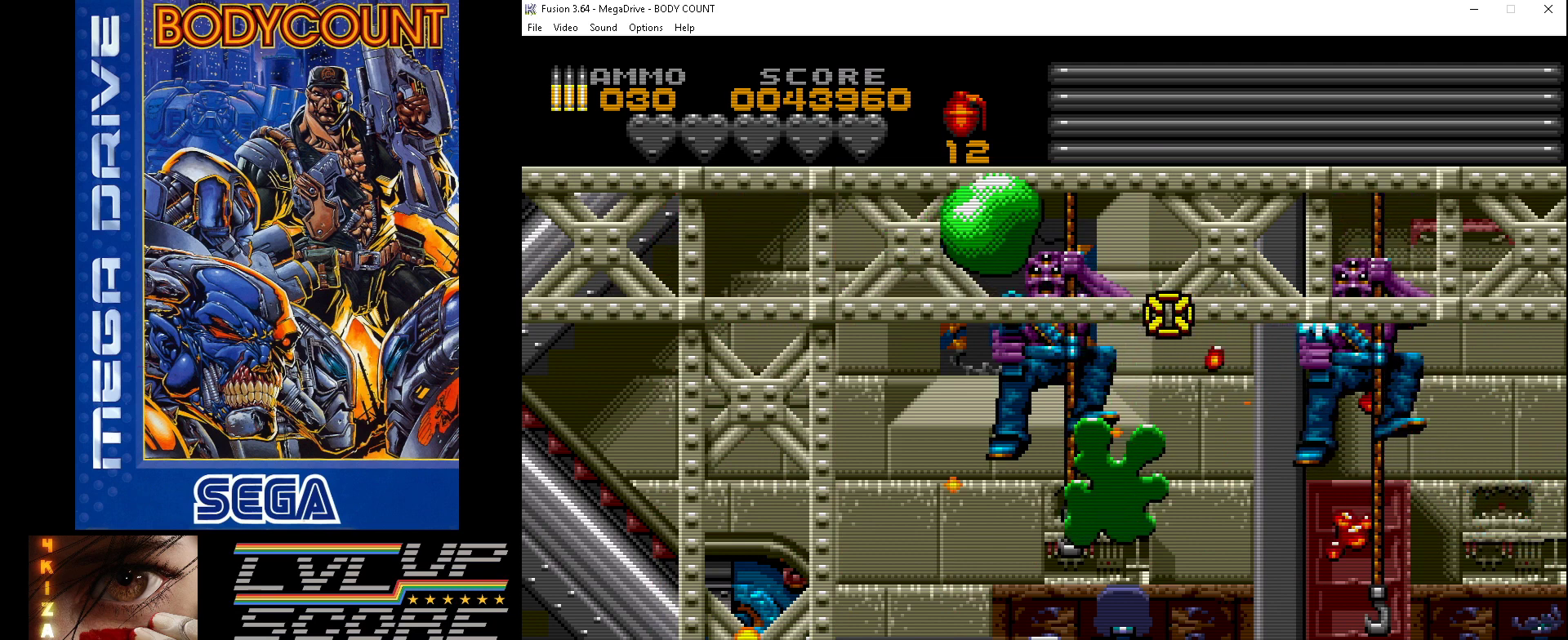
{"buttons": ["A"], "events": [[100, "DPAD_LEFT", "down"], [300, "DPAD_LEFT", "up"]]}
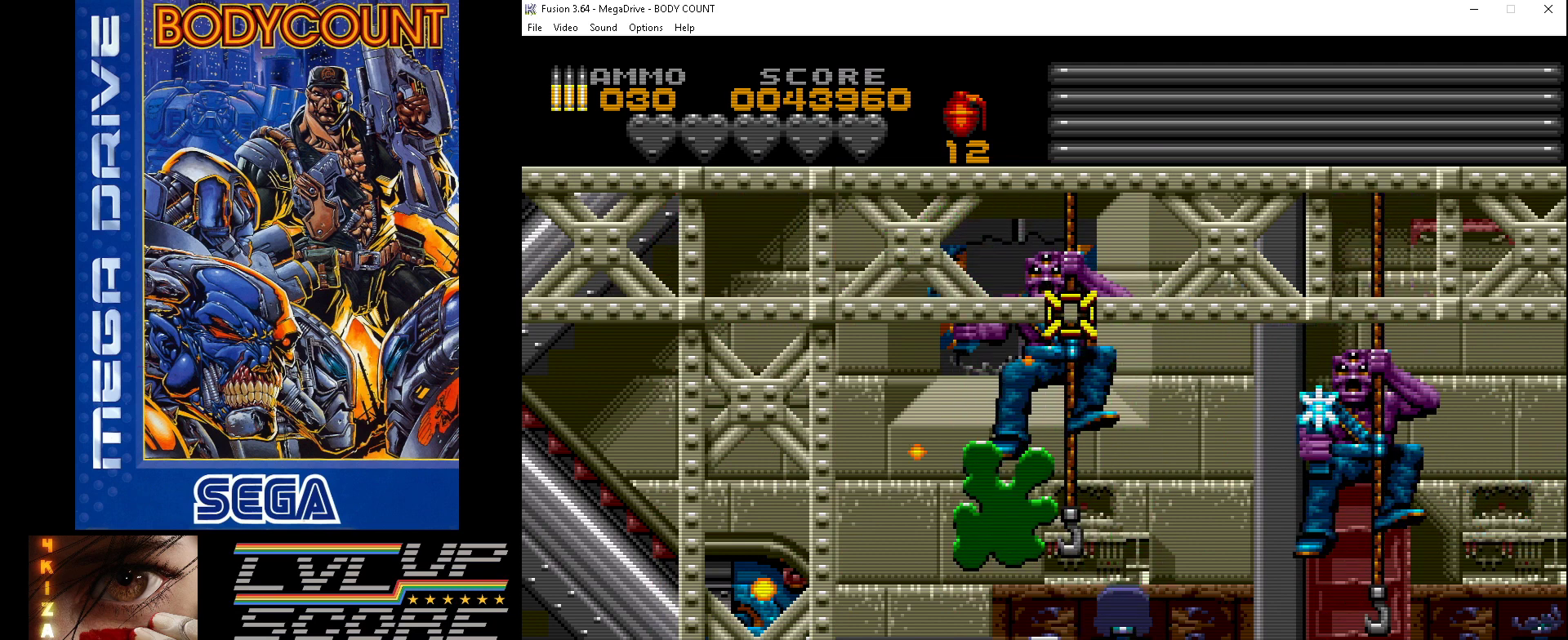
{"buttons": ["A", "DPAD_LEFT"], "events": [[67, "DPAD_DOWN", "down"], [200, "DPAD_DOWN", "up"], [500, "DPAD_LEFT", "down"]]}
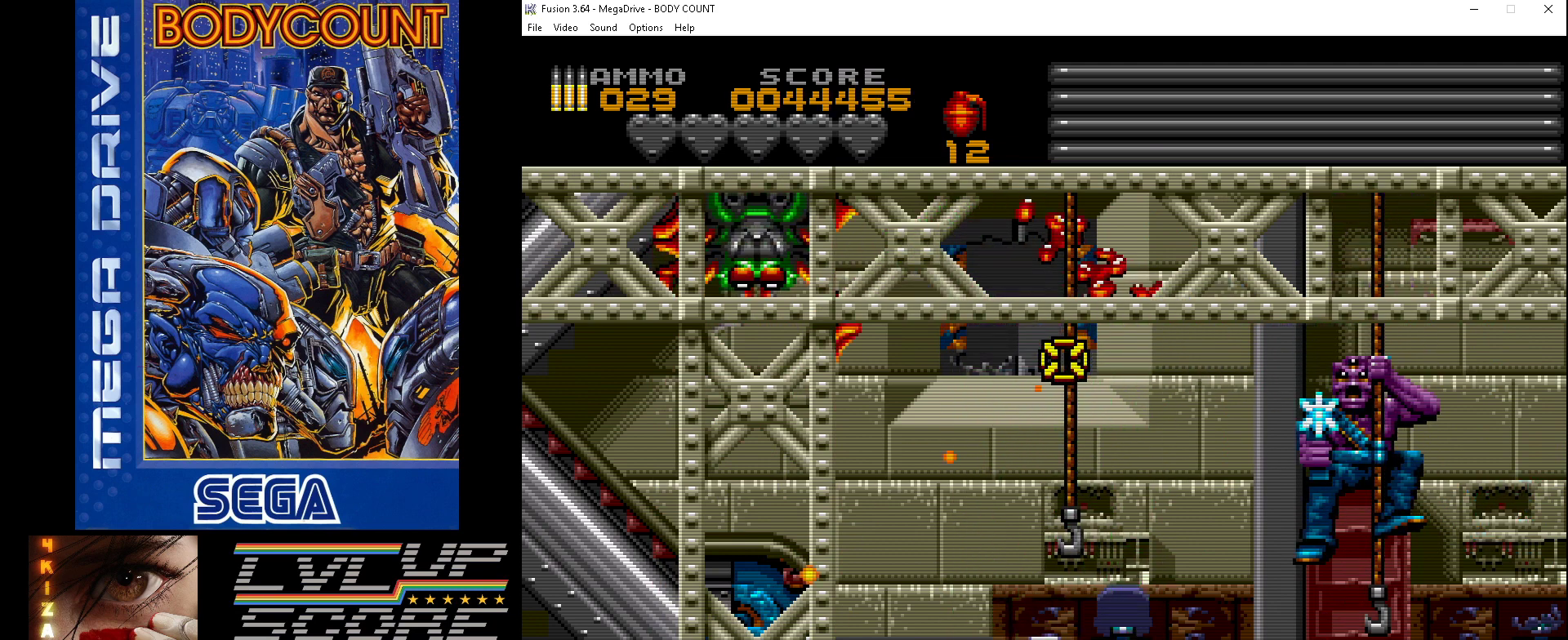
{"buttons": ["A"], "events": [[467, "DPAD_LEFT", "up"]]}
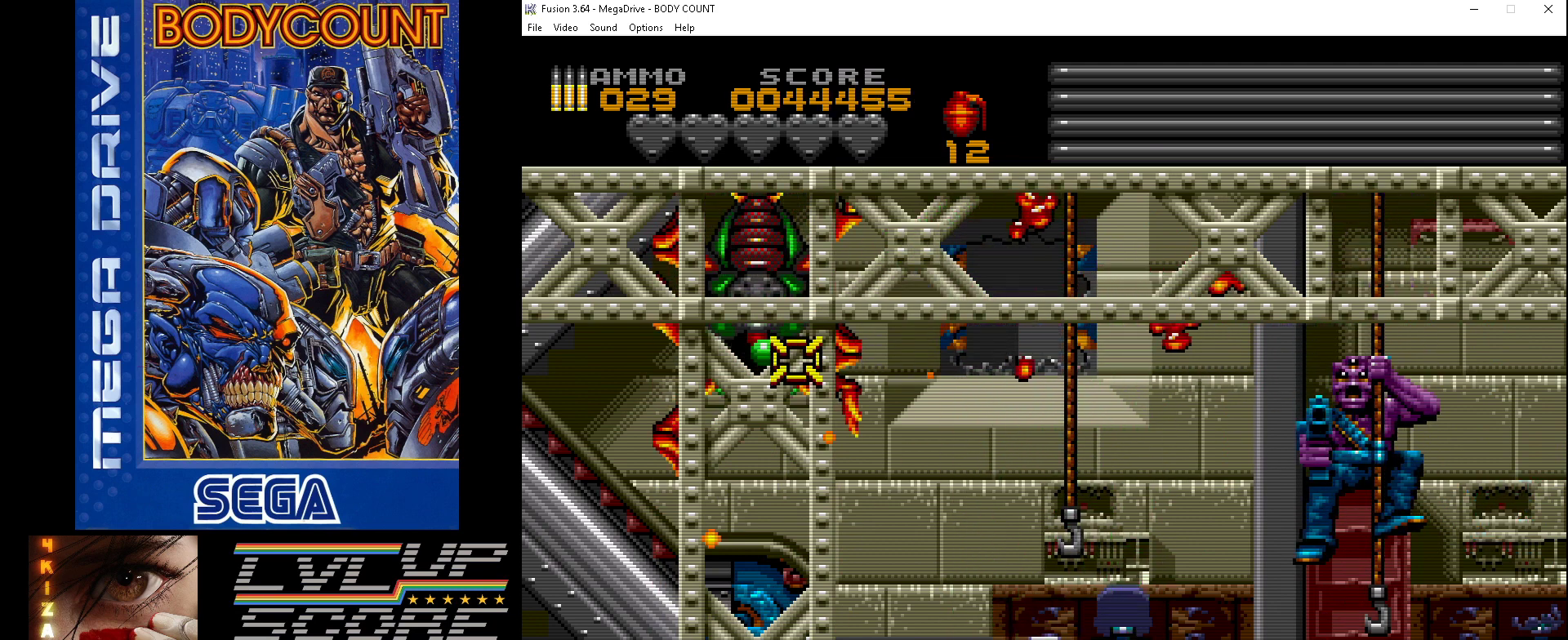
{"buttons": ["A"], "events": [[67, "DPAD_DOWN", "down"], [133, "DPAD_DOWN", "up"], [333, "DPAD_LEFT", "down"], [333, "DPAD_UP", "down"], [433, "DPAD_UP", "up"], [500, "DPAD_LEFT", "up"]]}
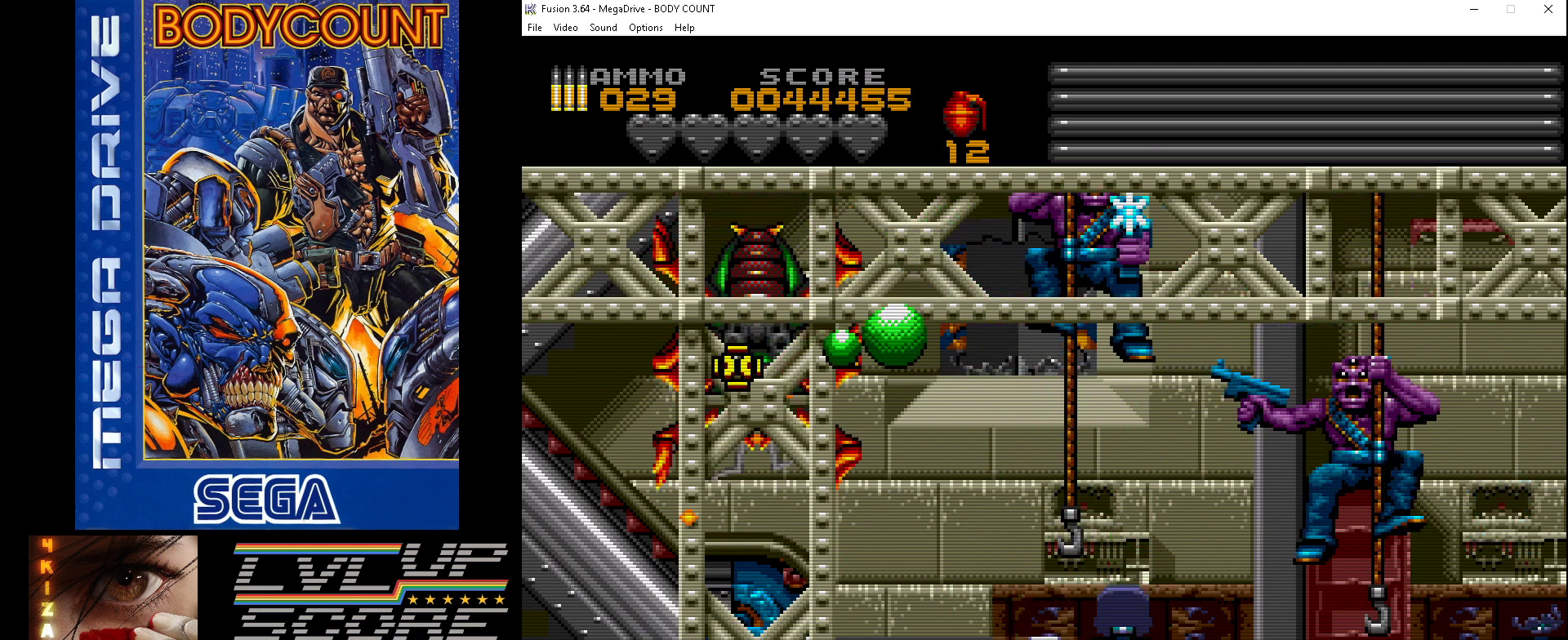
{"buttons": ["A", "DPAD_DOWN"], "events": [[333, "DPAD_DOWN", "down"]]}